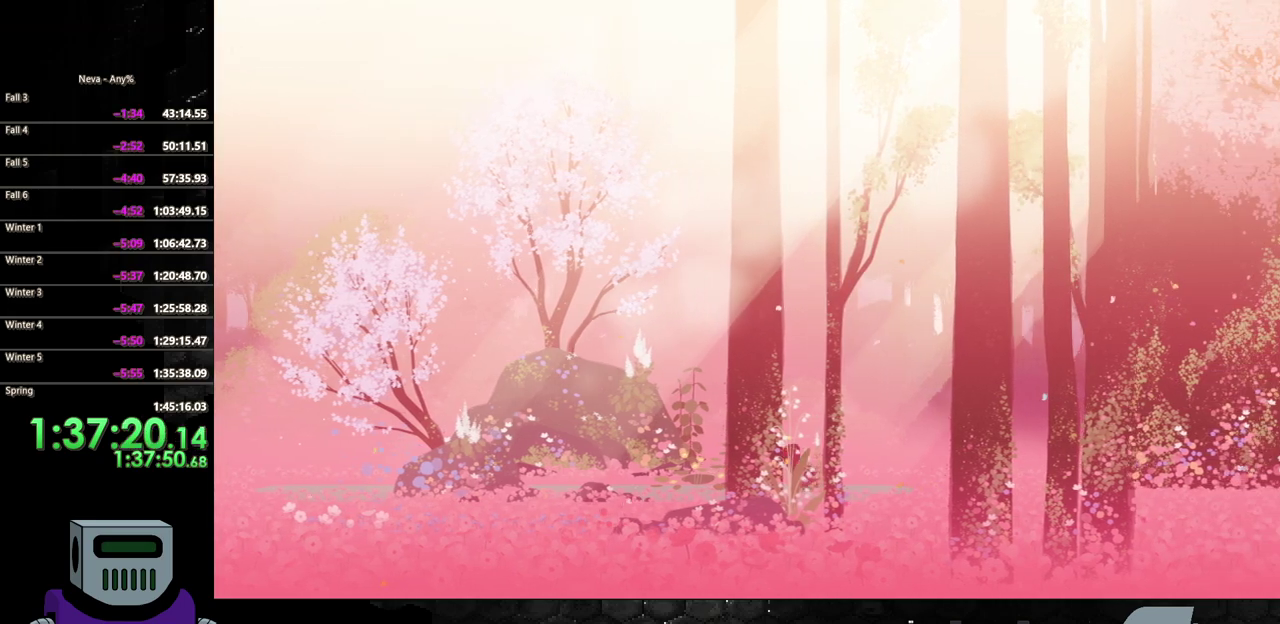
Gameplay with a controller (PlayStation layout); each line is a JSON object with the inputs held at the frame after it. "events" lists button and stick changes between this image and that frame as [ms after this image, input, new state], when the widget could be followed in between. Not read: L3 R3 left_stick right_stick.
{"buttons": ["DPAD_RIGHT"], "events": [[83, "CIRCLE", "down"], [100, "CROSS", "up"], [400, "CIRCLE", "up"]]}
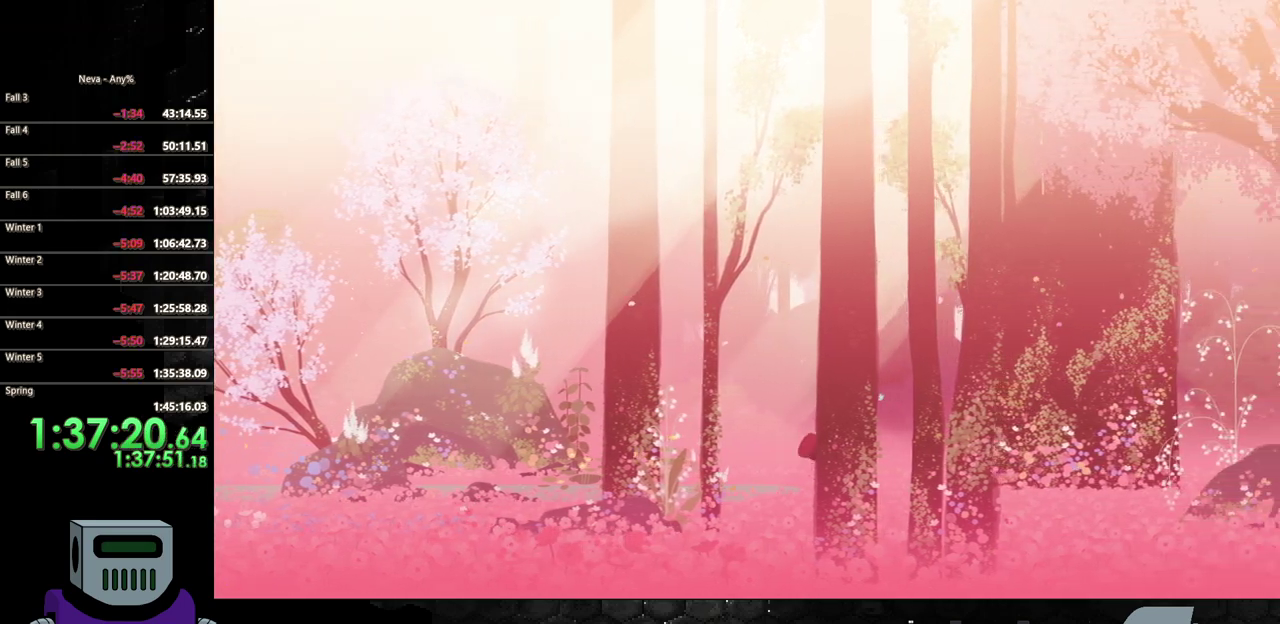
{"buttons": ["CIRCLE", "DPAD_RIGHT"], "events": [[233, "CROSS", "down"], [300, "CIRCLE", "down"], [333, "CROSS", "up"]]}
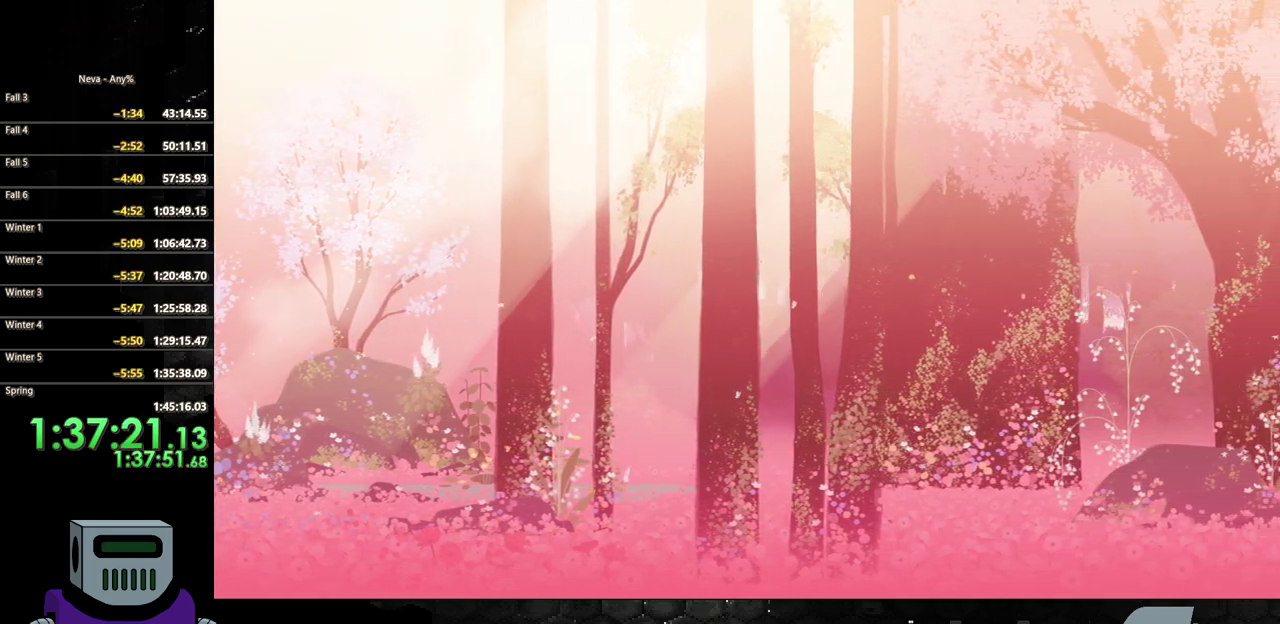
{"buttons": ["CIRCLE", "DPAD_RIGHT"], "events": [[100, "CIRCLE", "up"], [417, "CROSS", "down"], [483, "CIRCLE", "down"], [500, "CROSS", "up"]]}
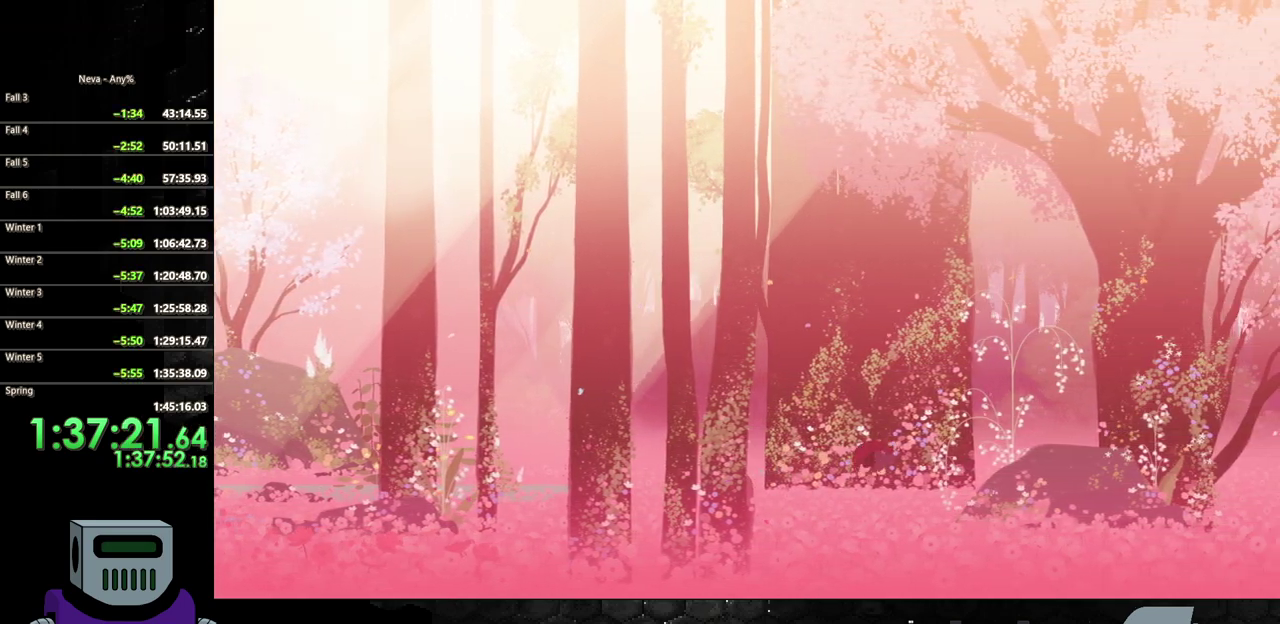
{"buttons": ["DPAD_RIGHT"], "events": [[300, "CIRCLE", "up"]]}
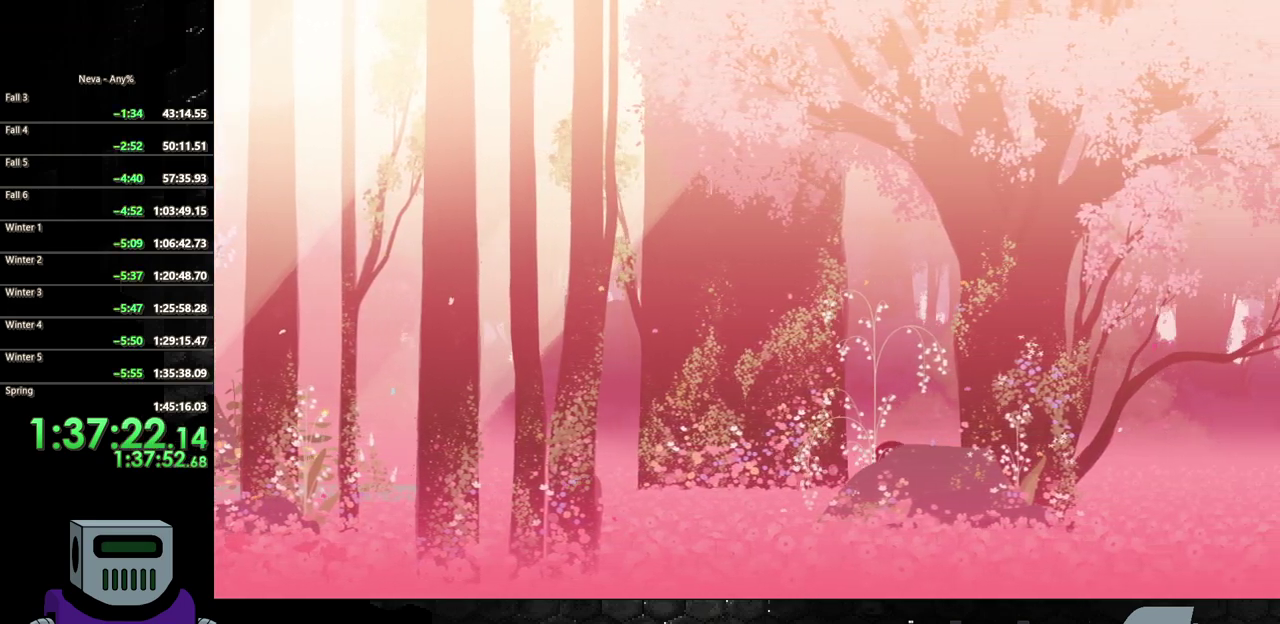
{"buttons": ["DPAD_RIGHT"], "events": [[117, "CROSS", "down"], [200, "CIRCLE", "down"], [233, "CROSS", "up"], [433, "CIRCLE", "up"]]}
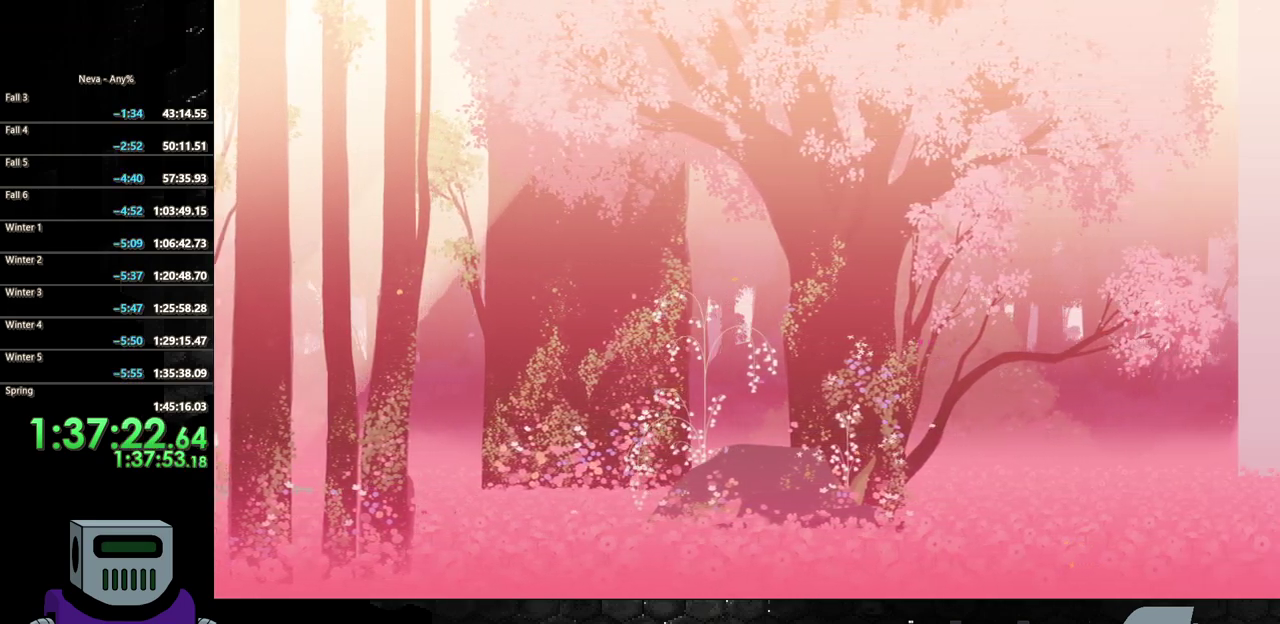
{"buttons": ["CIRCLE", "DPAD_RIGHT"], "events": [[100, "TRIANGLE", "down"], [200, "TRIANGLE", "up"], [400, "CROSS", "down"], [467, "CIRCLE", "down"], [500, "CROSS", "up"]]}
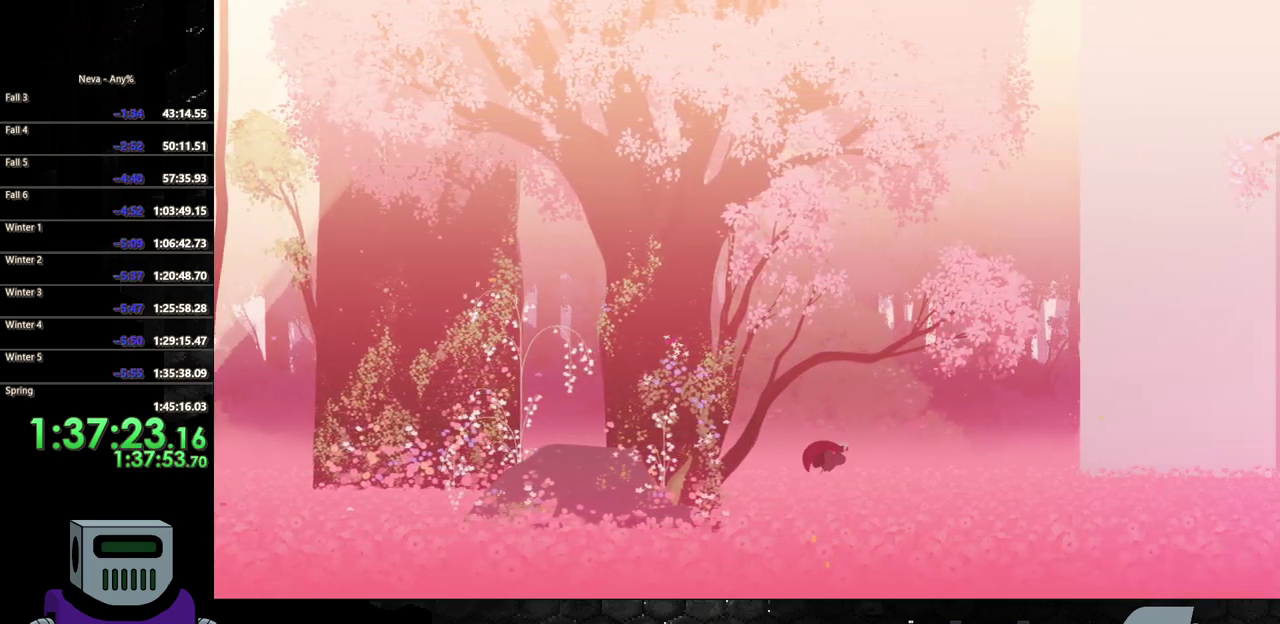
{"buttons": ["DPAD_RIGHT"], "events": [[217, "CIRCLE", "up"]]}
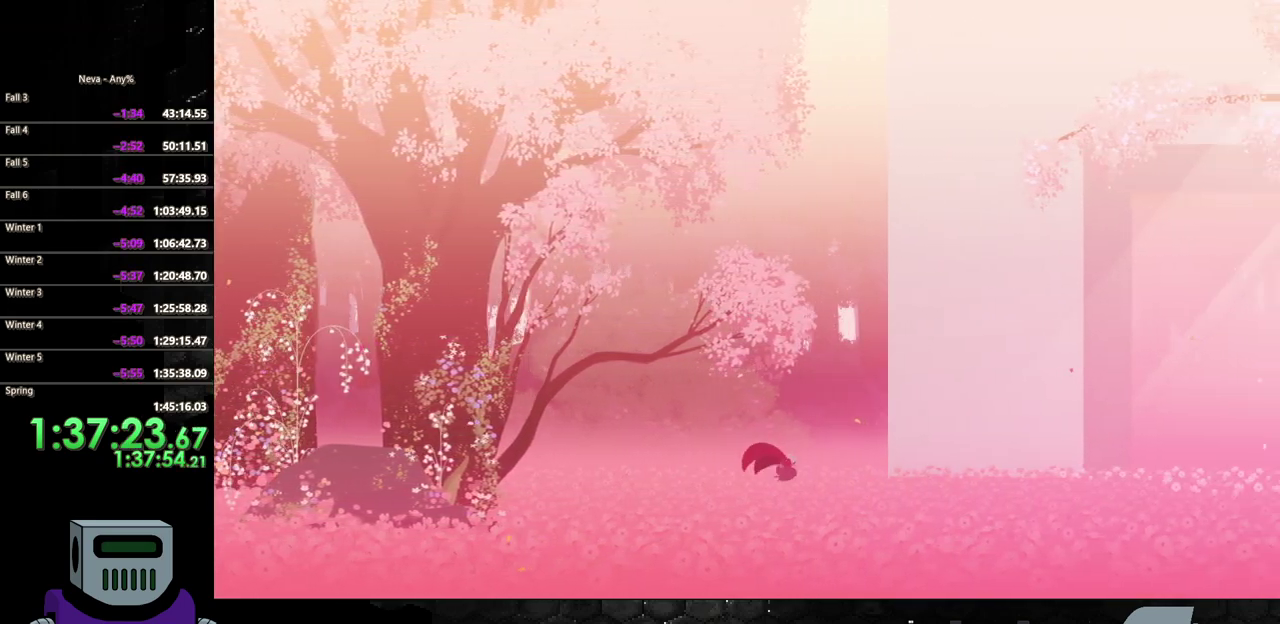
{"buttons": ["DPAD_RIGHT"], "events": [[67, "CROSS", "down"], [100, "CIRCLE", "down"], [117, "CROSS", "up"], [417, "CIRCLE", "up"]]}
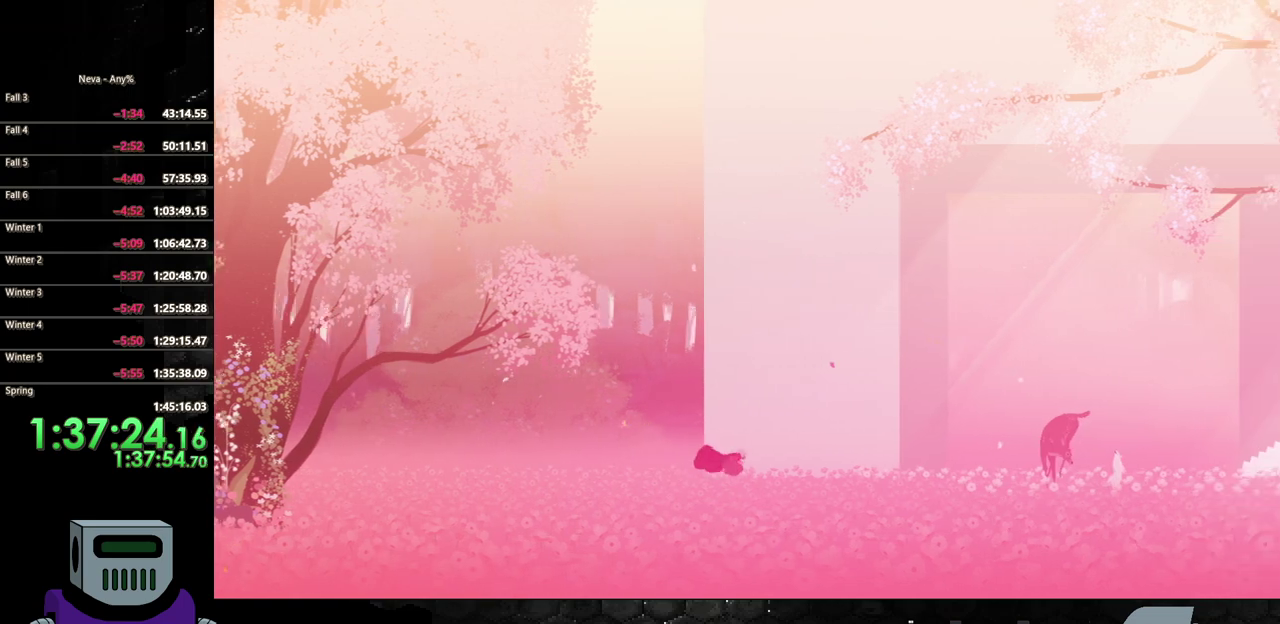
{"buttons": ["CIRCLE", "DPAD_RIGHT"], "events": [[217, "CROSS", "down"], [283, "CIRCLE", "down"], [300, "CROSS", "up"]]}
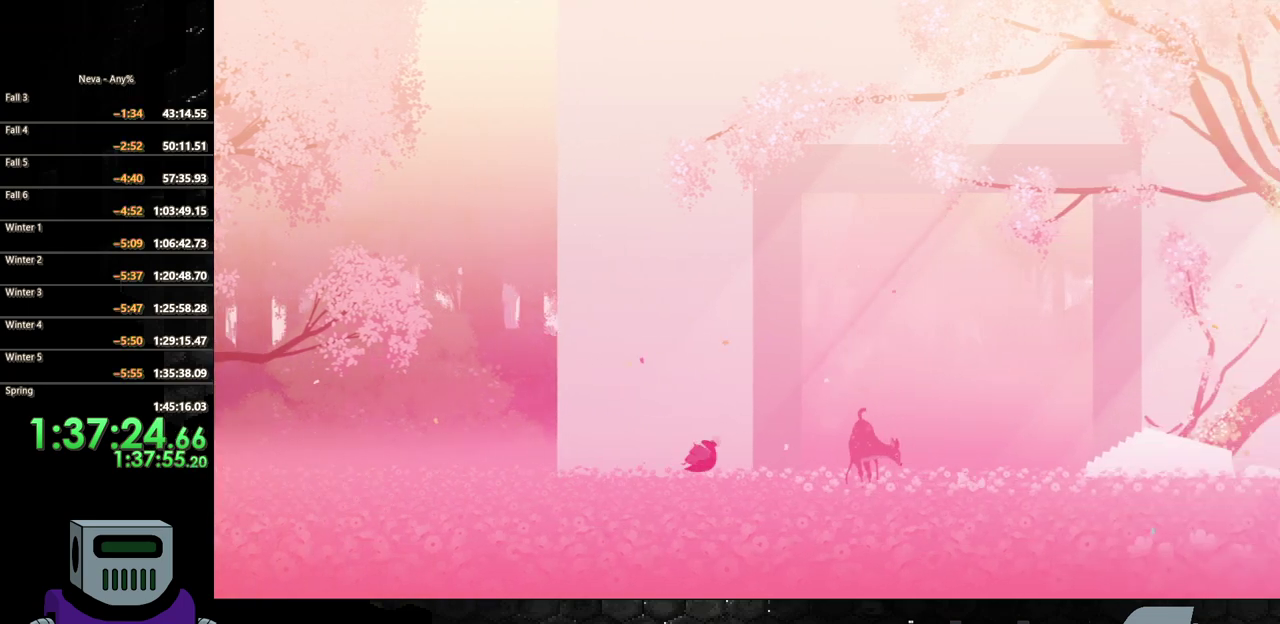
{"buttons": ["CIRCLE", "DPAD_RIGHT"], "events": [[67, "CIRCLE", "up"], [383, "CROSS", "down"], [433, "CIRCLE", "down"], [467, "CROSS", "up"]]}
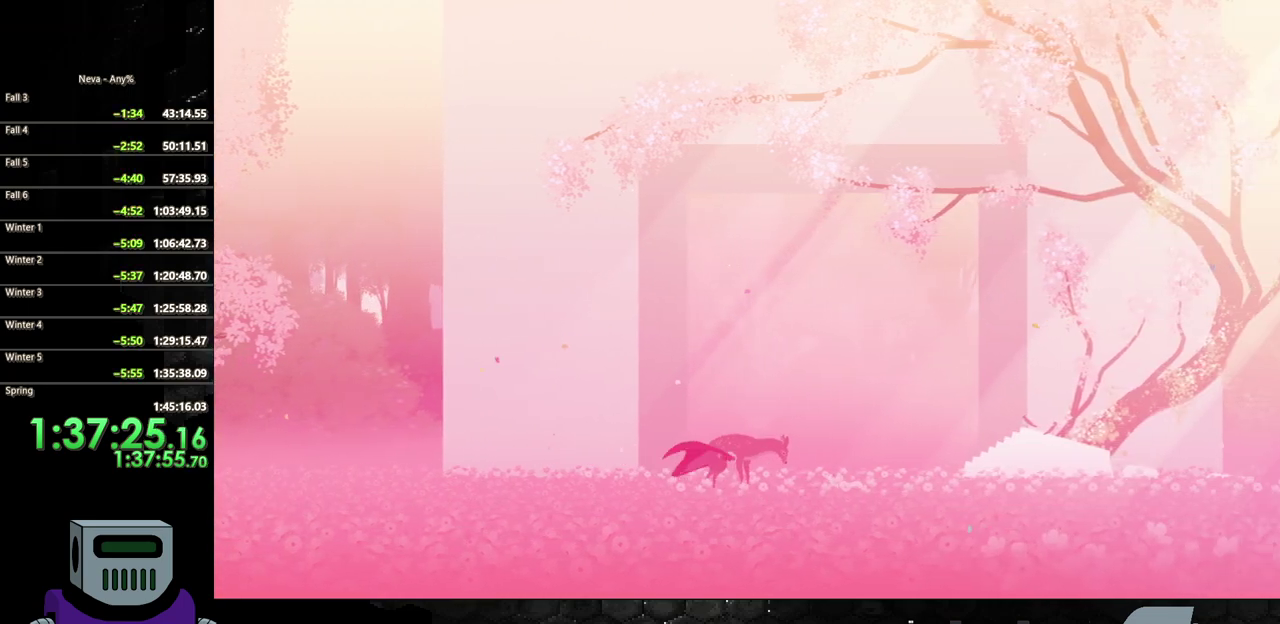
{"buttons": ["DPAD_RIGHT"], "events": [[250, "CIRCLE", "up"]]}
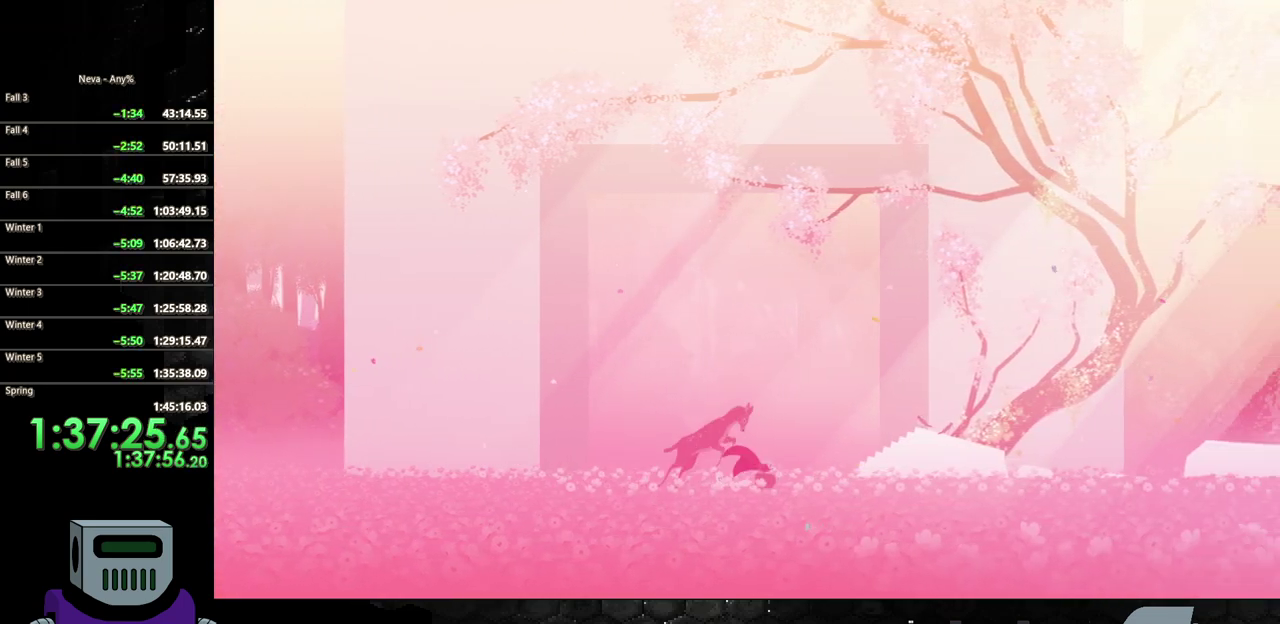
{"buttons": ["DPAD_RIGHT"], "events": [[17, "CROSS", "down"], [117, "CIRCLE", "down"], [133, "CROSS", "up"], [350, "CIRCLE", "up"]]}
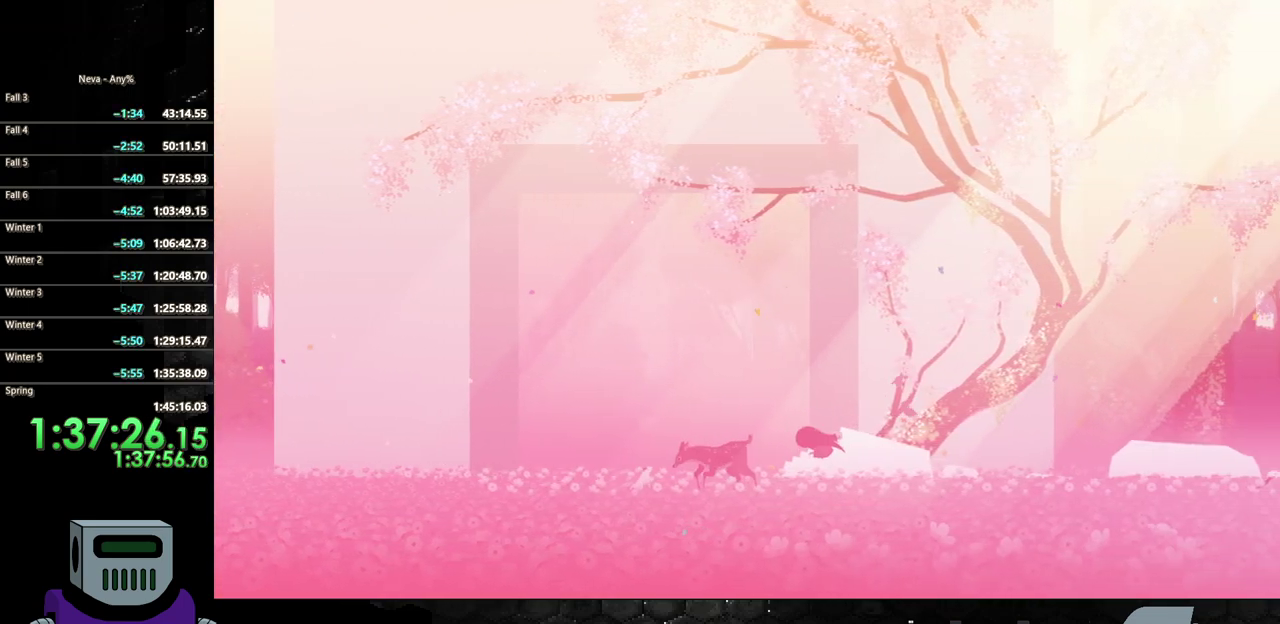
{"buttons": ["CIRCLE", "DPAD_RIGHT"], "events": [[217, "CROSS", "down"], [300, "CIRCLE", "down"], [317, "CROSS", "up"]]}
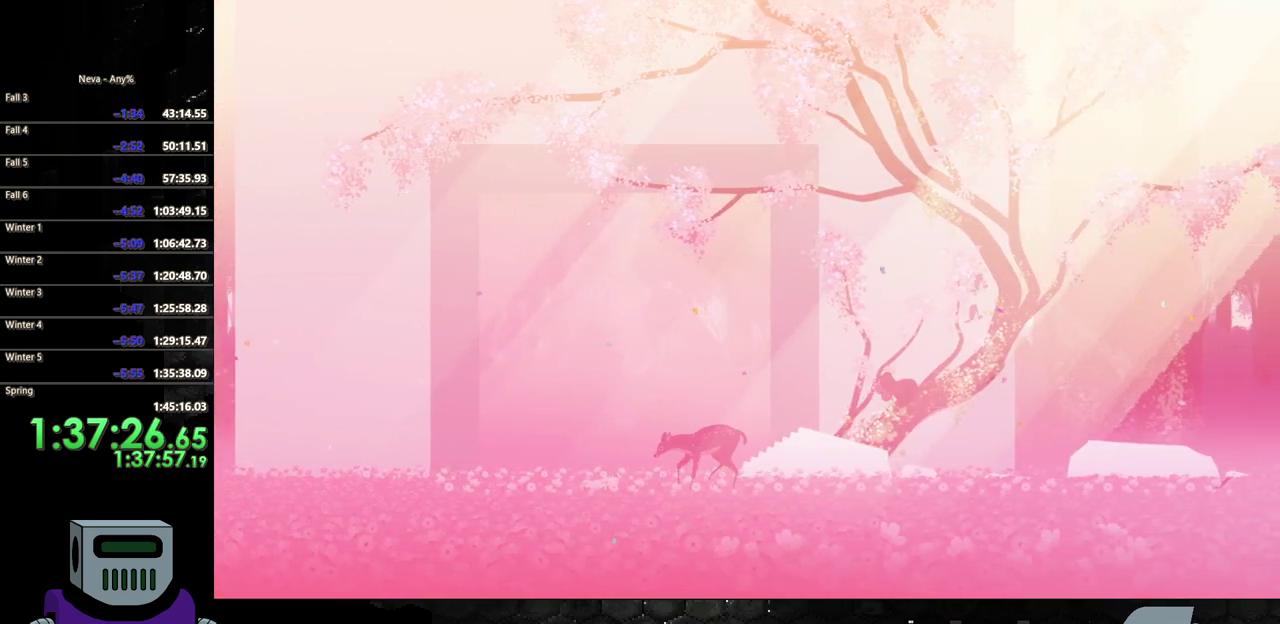
{"buttons": ["DPAD_RIGHT"], "events": [[83, "CIRCLE", "up"]]}
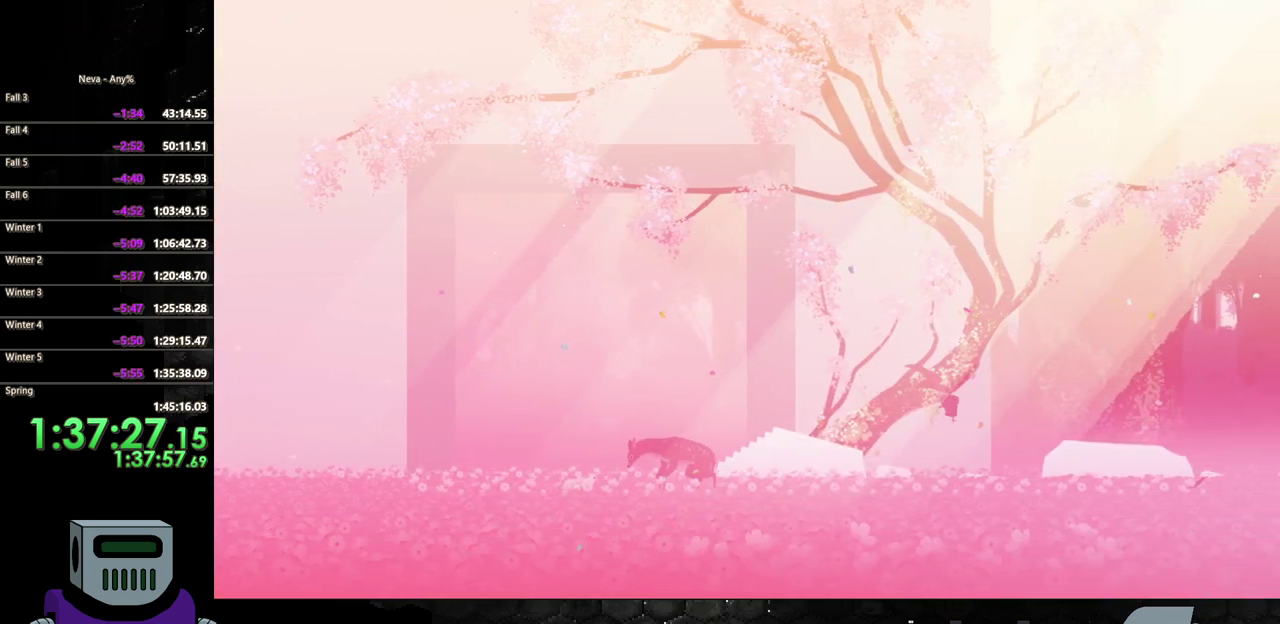
{"buttons": ["CIRCLE", "DPAD_RIGHT"], "events": [[267, "CROSS", "down"], [317, "CIRCLE", "down"], [333, "CROSS", "up"]]}
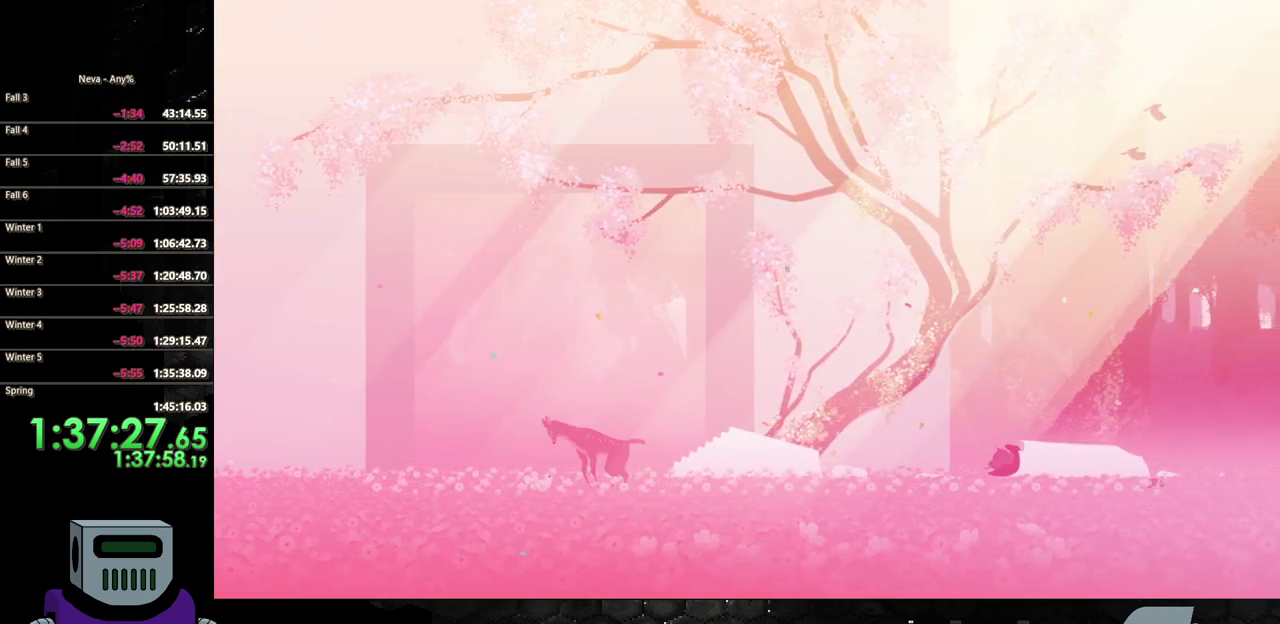
{"buttons": ["DPAD_RIGHT"], "events": [[117, "CIRCLE", "up"], [283, "TRIANGLE", "down"], [417, "TRIANGLE", "up"]]}
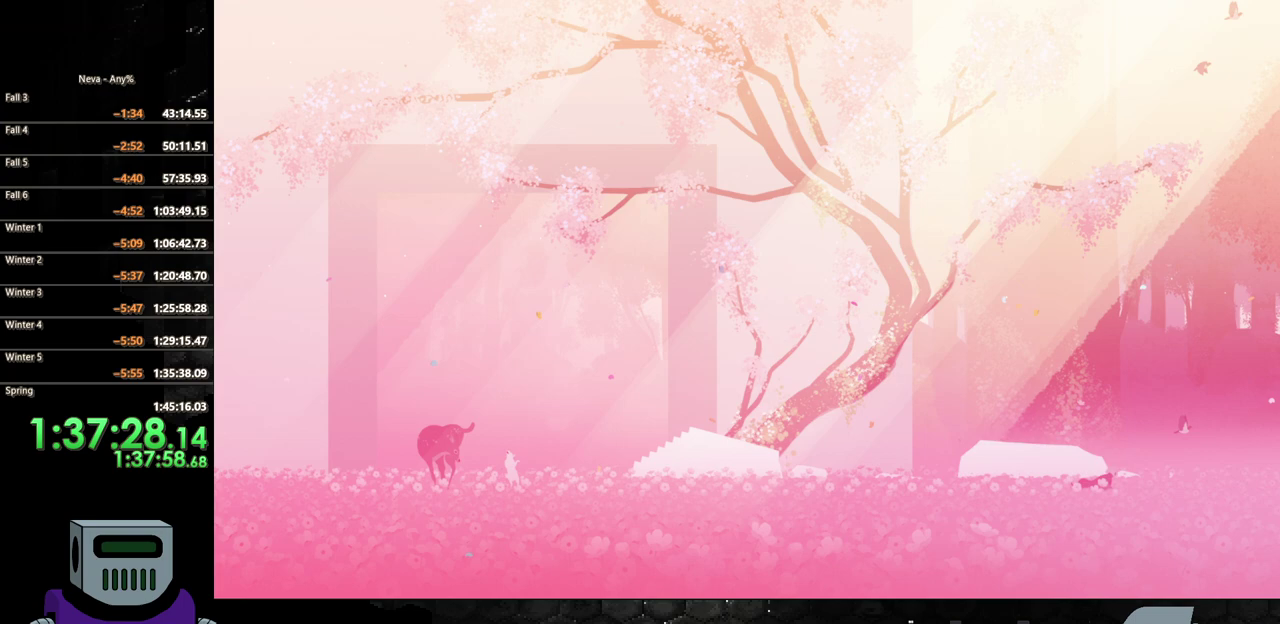
{"buttons": ["DPAD_RIGHT"], "events": [[133, "CIRCLE", "down"], [367, "CIRCLE", "up"]]}
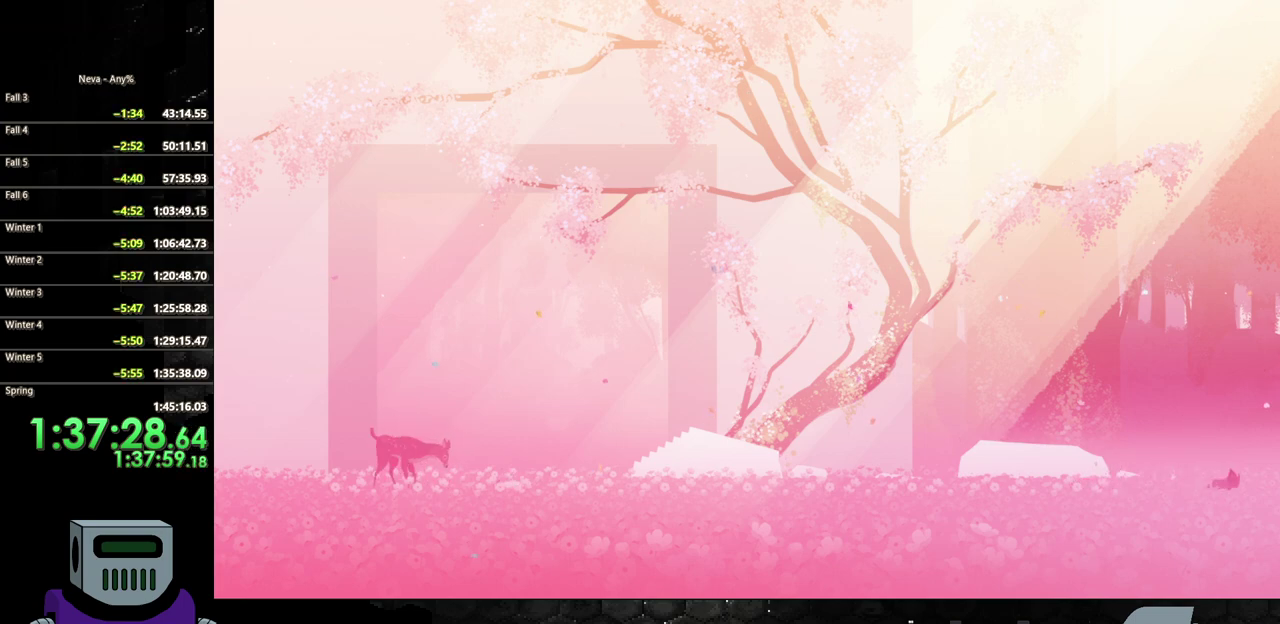
{"buttons": [], "events": [[367, "TRIANGLE", "down"], [433, "DPAD_RIGHT", "up"], [467, "TRIANGLE", "up"]]}
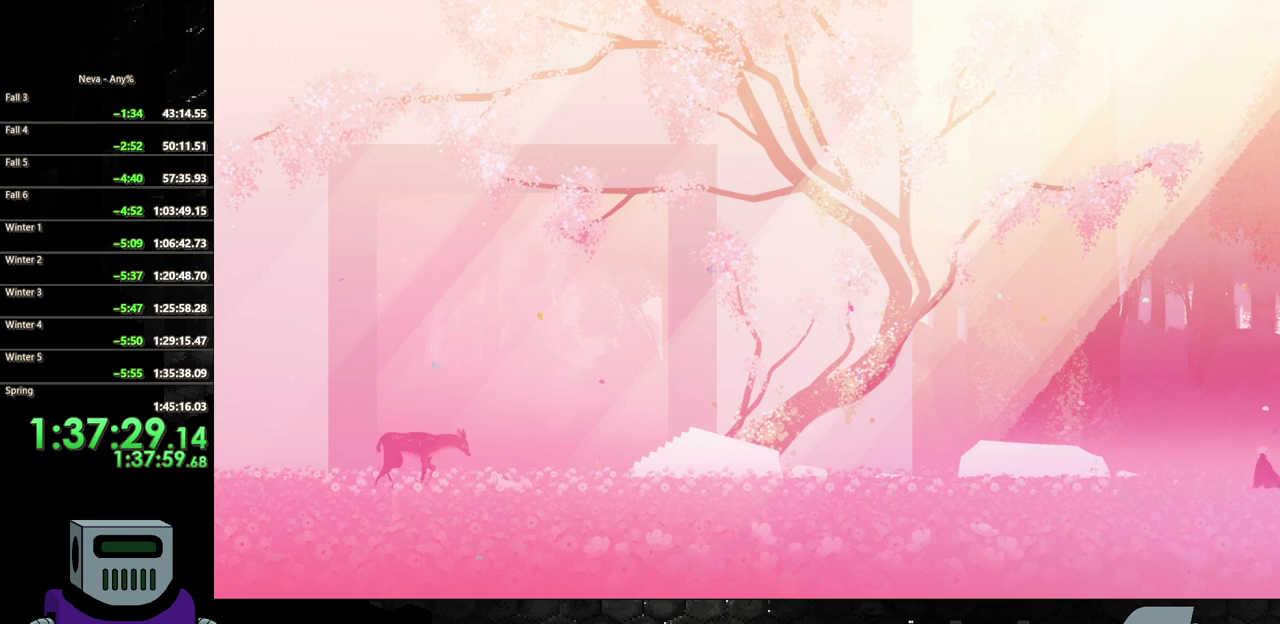
{"buttons": [], "events": [[67, "TRIANGLE", "down"], [167, "TRIANGLE", "up"], [333, "TRIANGLE", "down"], [417, "TRIANGLE", "up"]]}
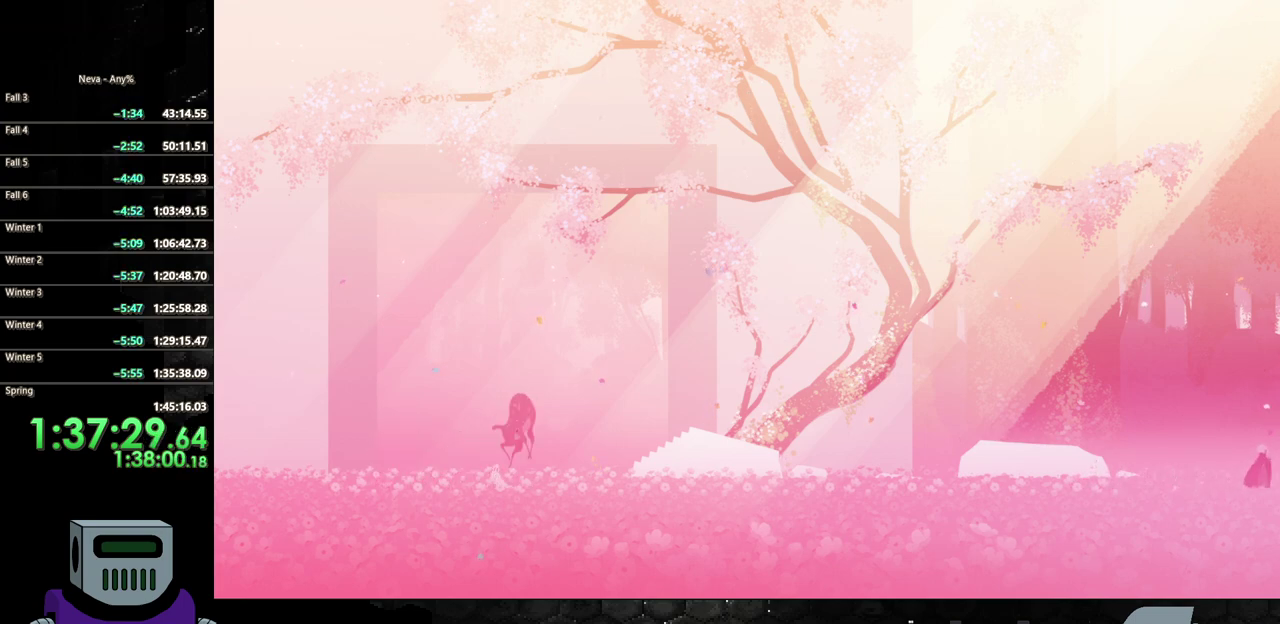
{"buttons": [], "events": []}
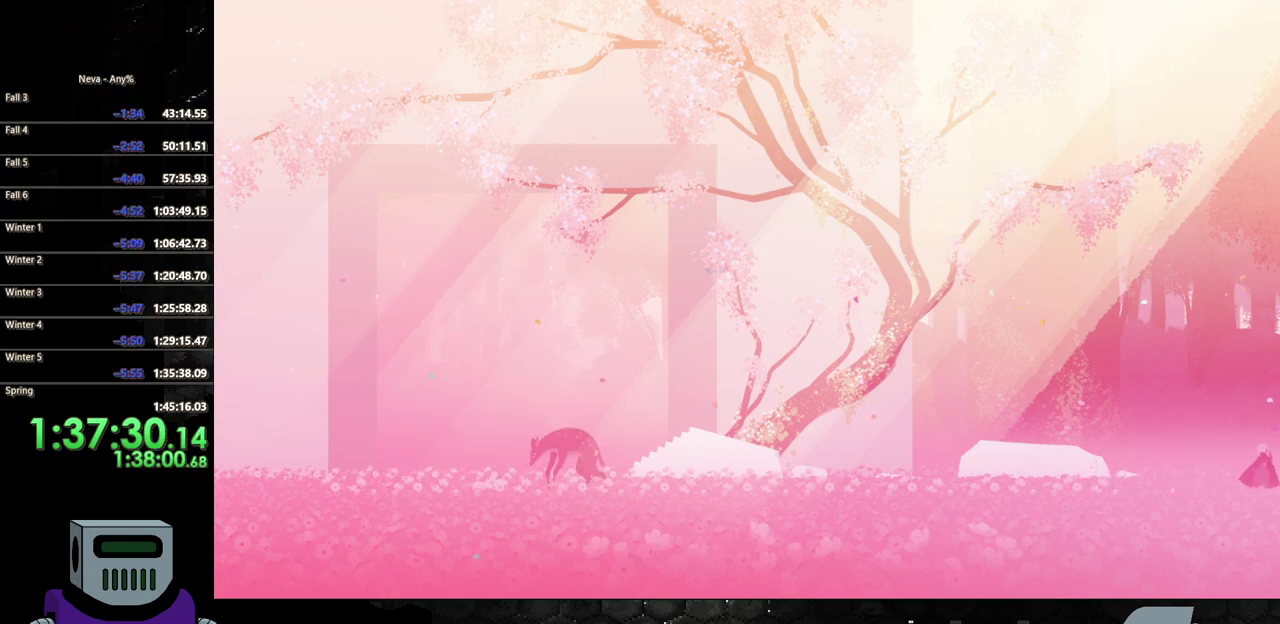
{"buttons": [], "events": []}
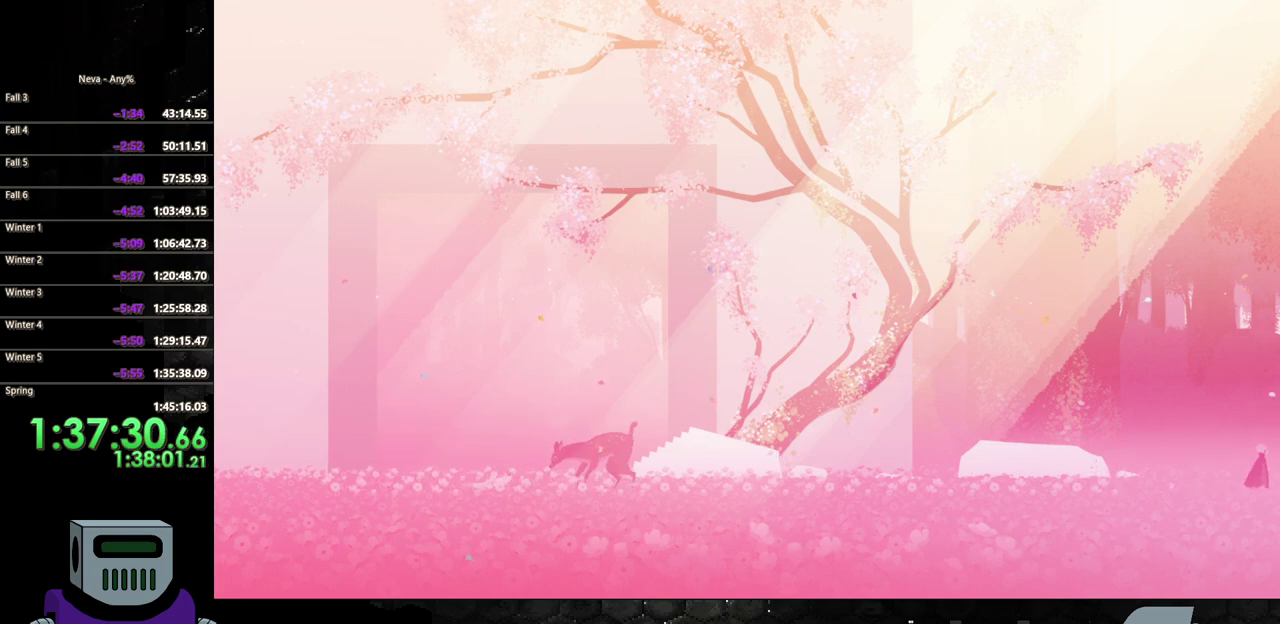
{"buttons": [], "events": []}
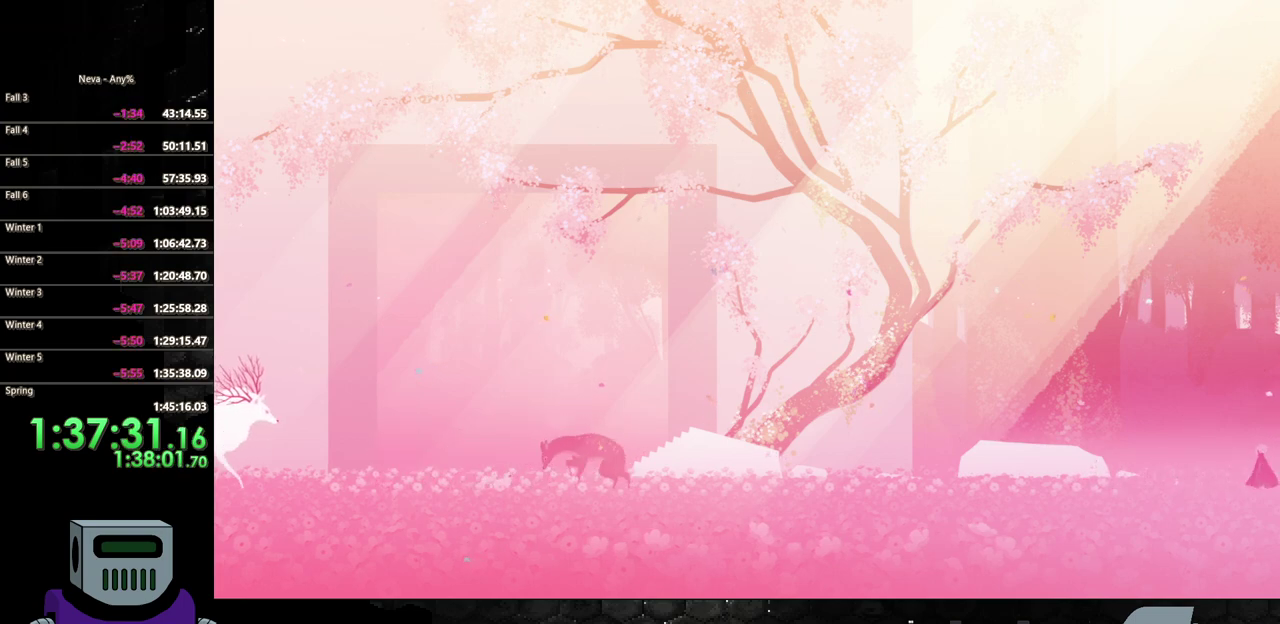
{"buttons": [], "events": []}
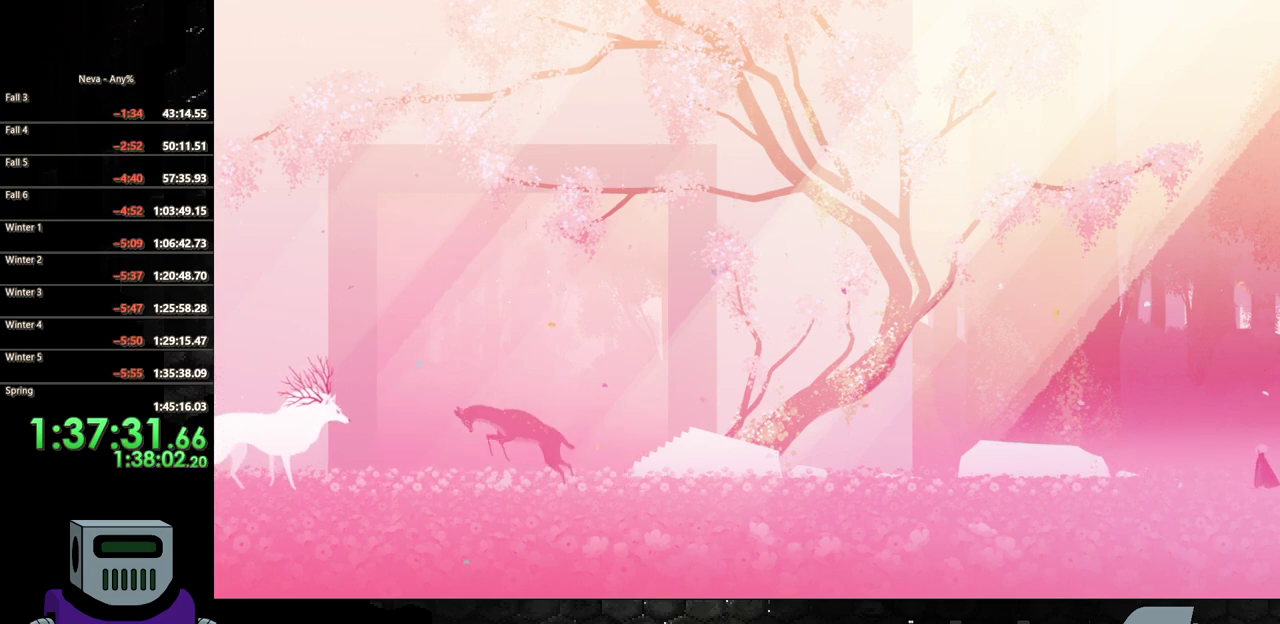
{"buttons": [], "events": []}
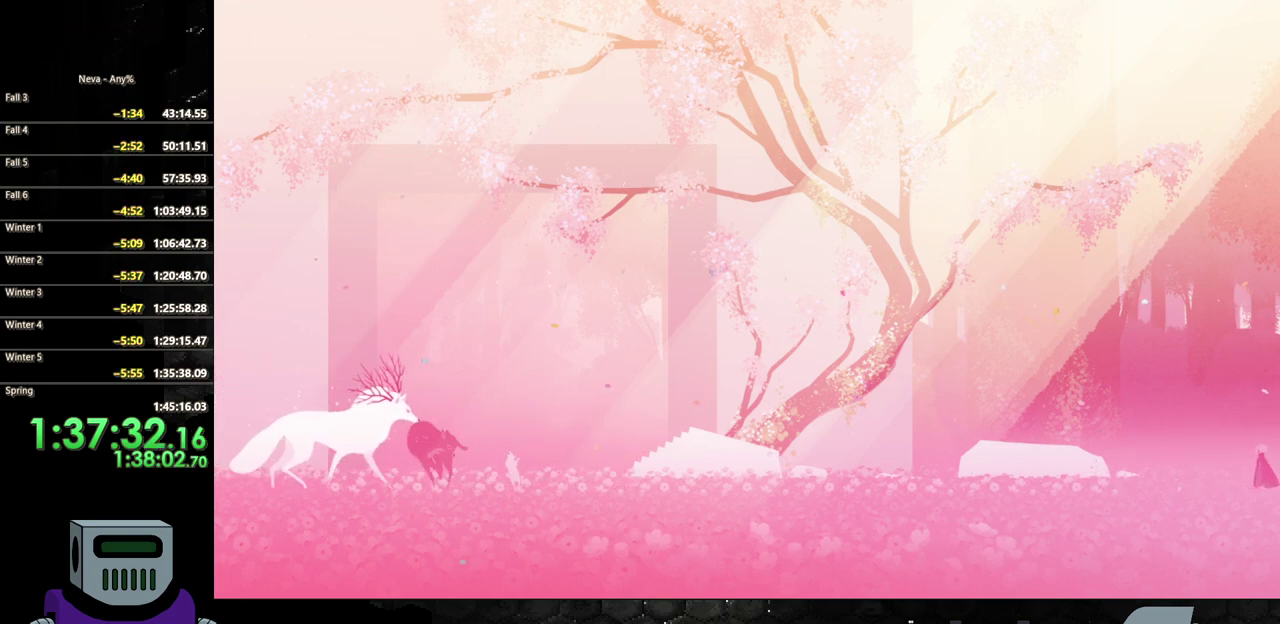
{"buttons": [], "events": []}
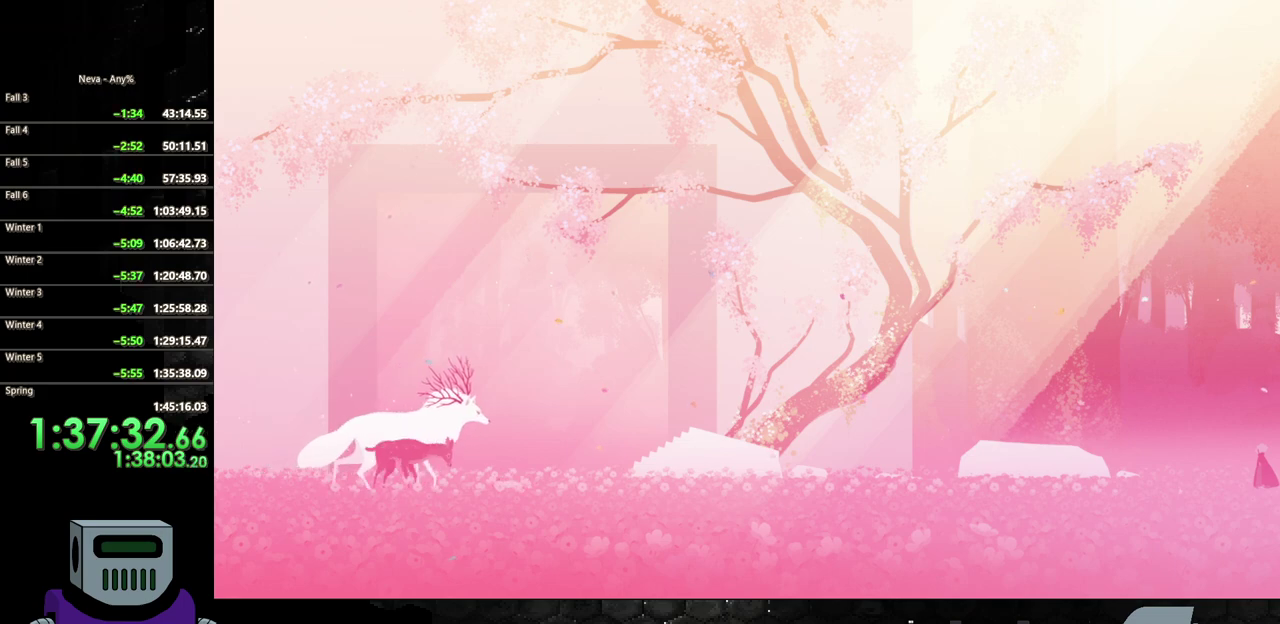
{"buttons": [], "events": []}
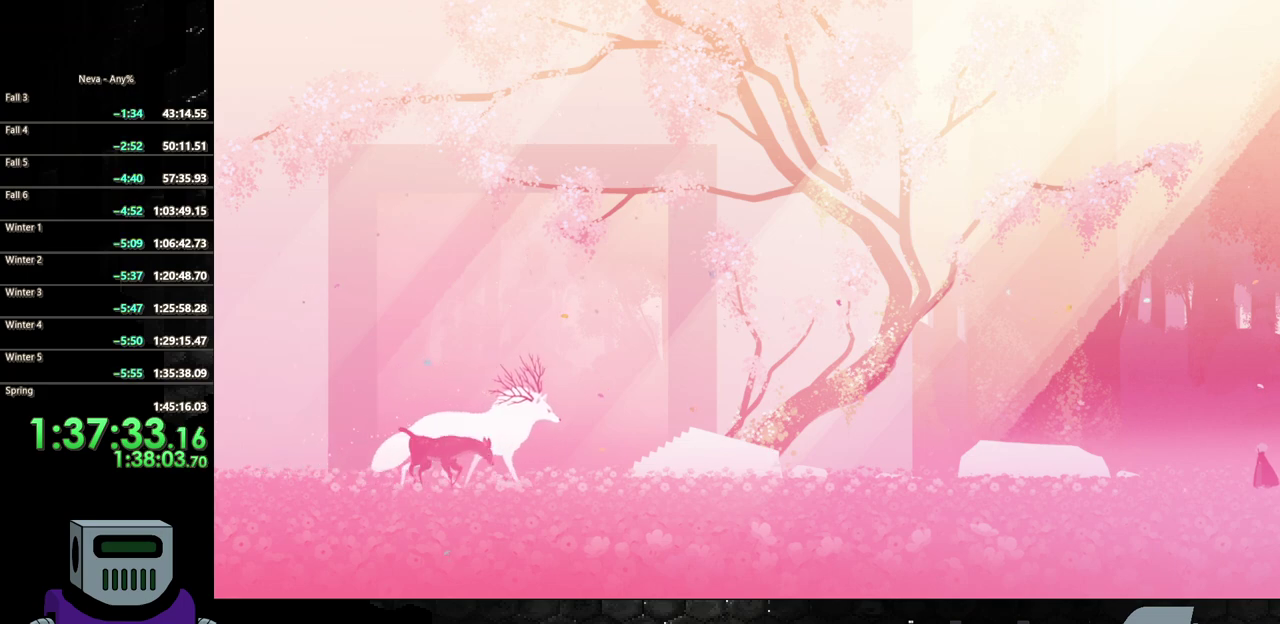
{"buttons": ["TRIANGLE"], "events": [[450, "TRIANGLE", "down"]]}
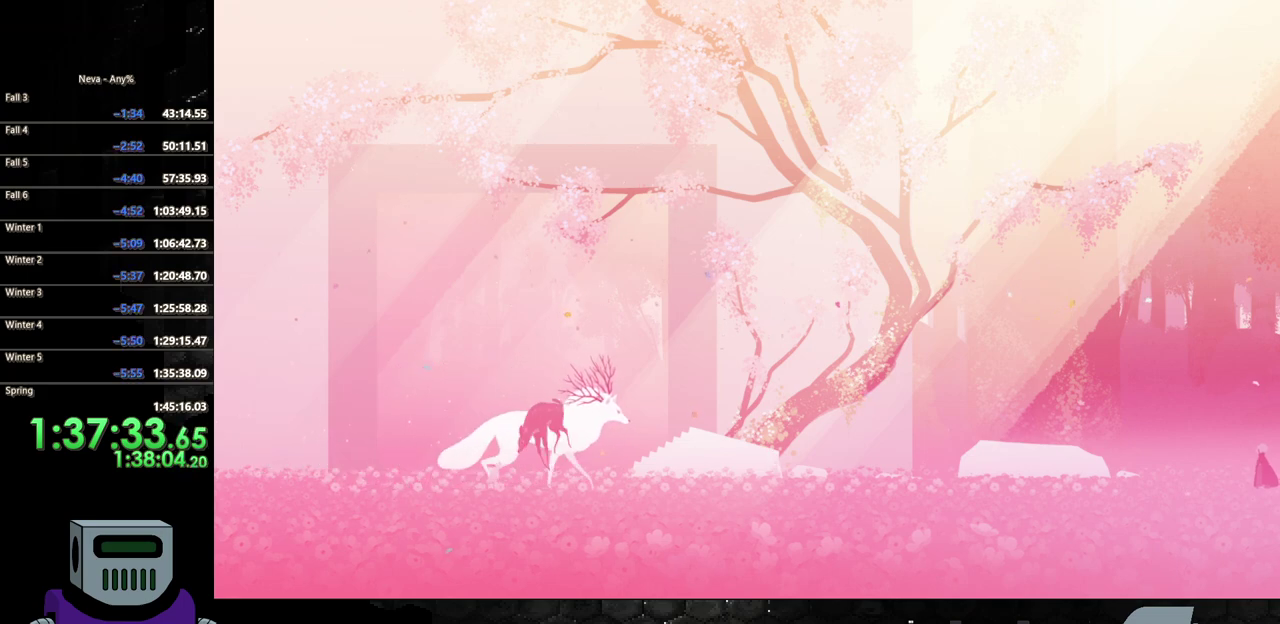
{"buttons": [], "events": [[83, "TRIANGLE", "up"]]}